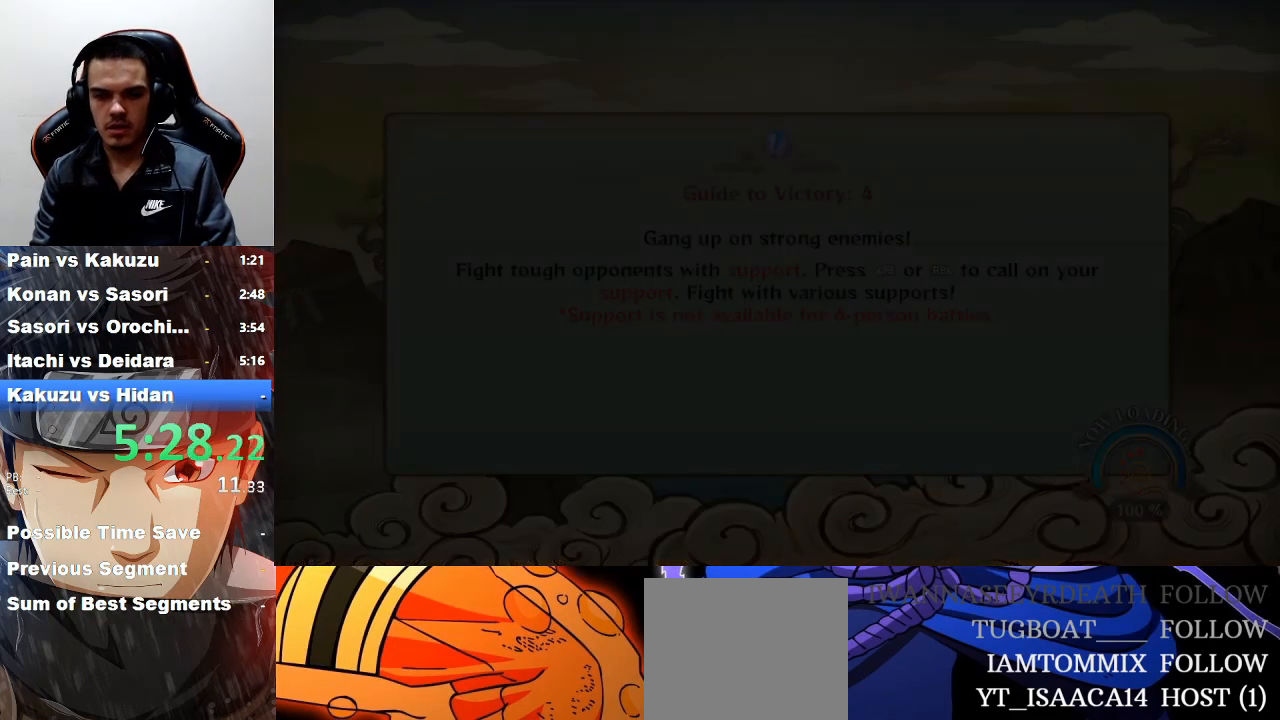
Gameplay with a controller (PlayStation layout); each line is a JSON object with the inputs held at the frame after it. "events" lists button and stick changes between this image and that frame as [ms after this image, input, new state], when the widget could be followed in between. Not read: right_stick.
{"buttons": ["START"], "left_stick": "center"}
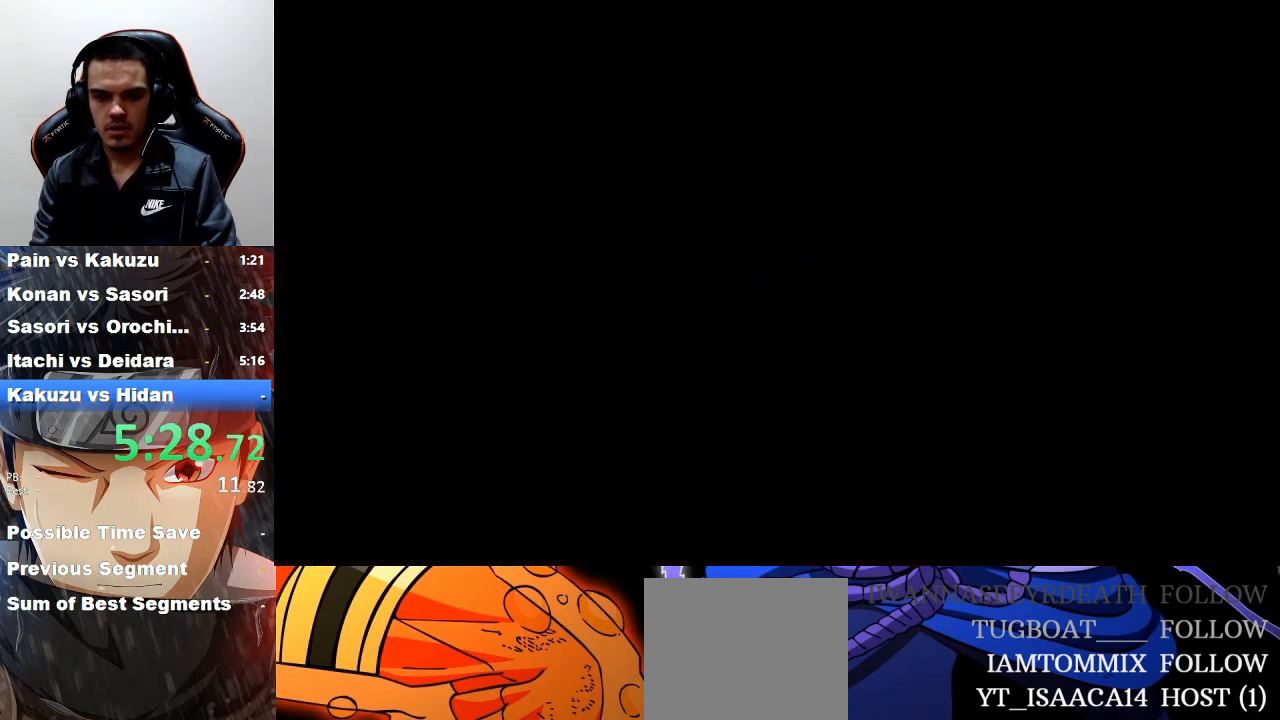
{"buttons": [], "left_stick": "center", "events": [[33, "START", "up"], [333, "START", "down"], [433, "START", "up"]]}
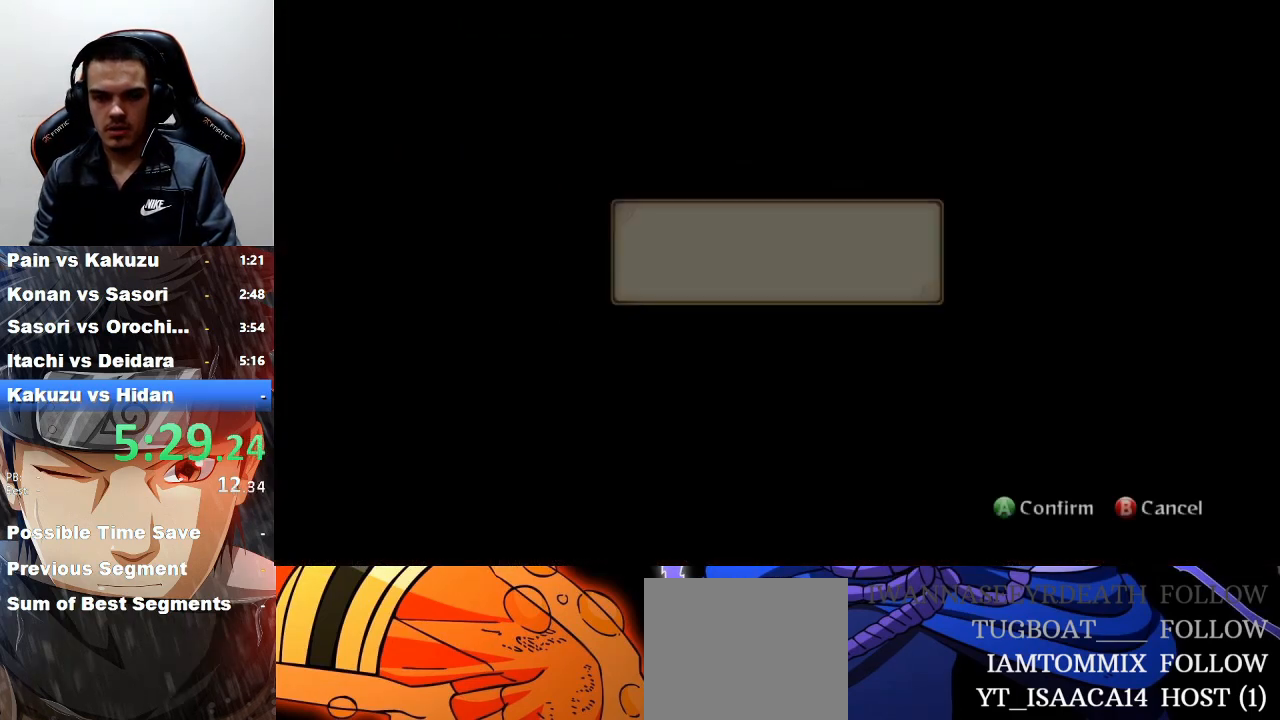
{"buttons": [], "left_stick": "center", "events": [[167, "CROSS", "down"], [267, "CROSS", "up"]]}
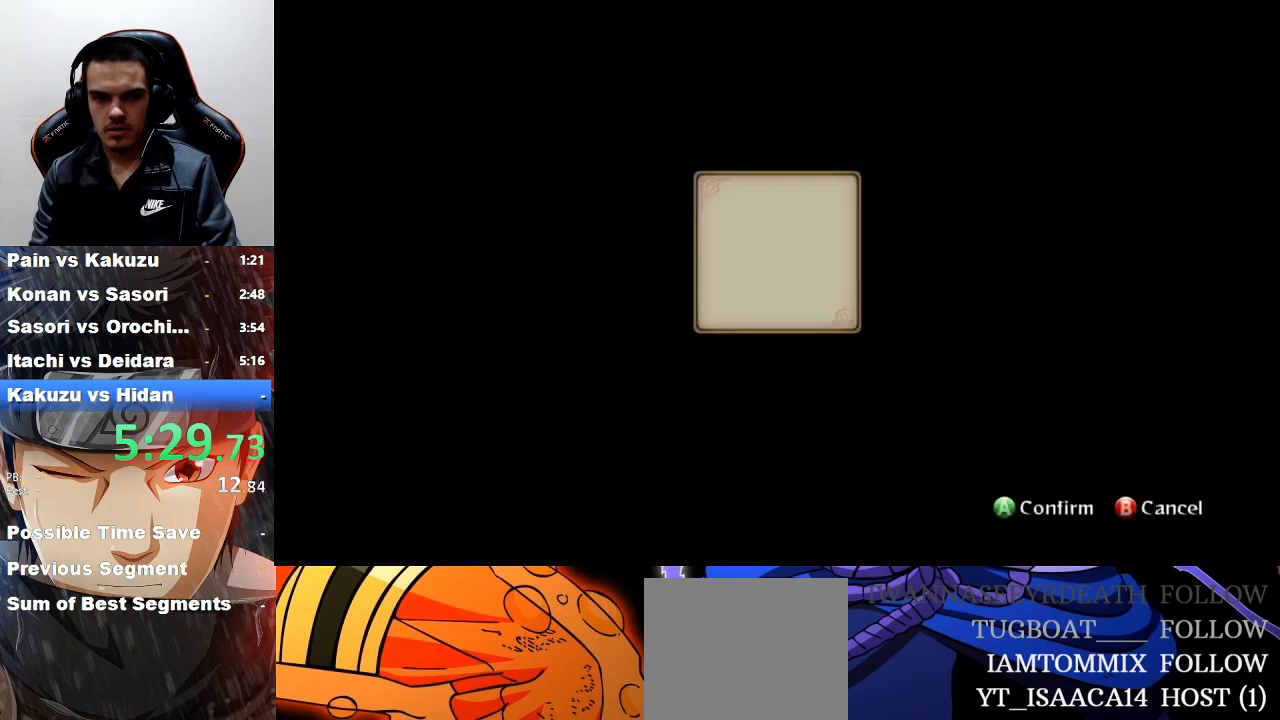
{"buttons": [], "left_stick": "center", "events": [[67, "DPAD_UP", "down"], [167, "DPAD_UP", "up"], [200, "CROSS", "down"], [300, "CROSS", "up"]]}
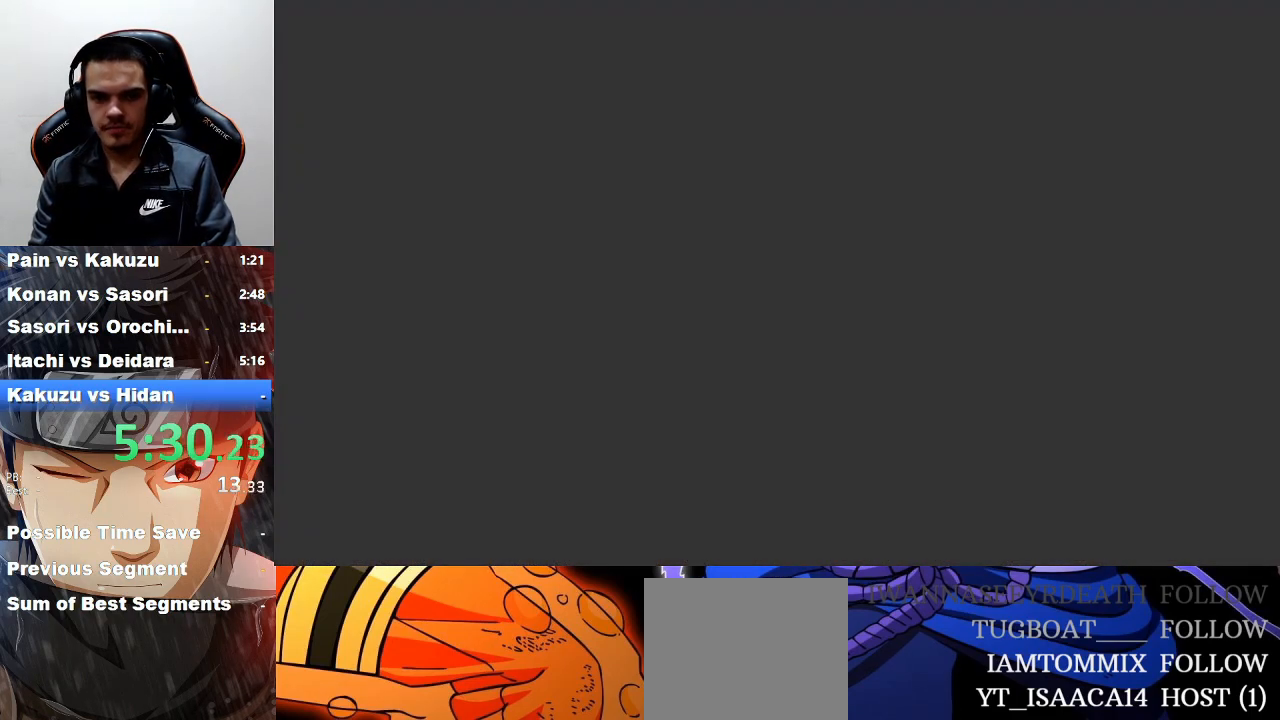
{"buttons": [], "left_stick": "center", "events": []}
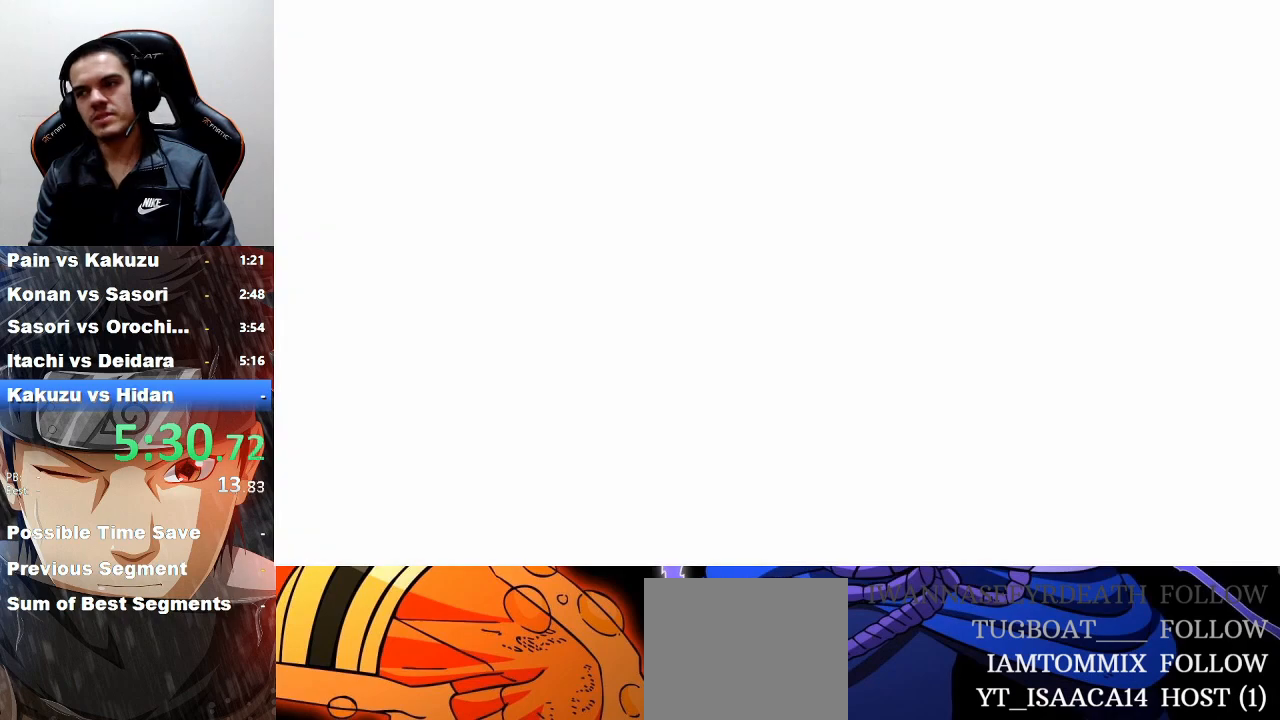
{"buttons": [], "left_stick": "center", "events": []}
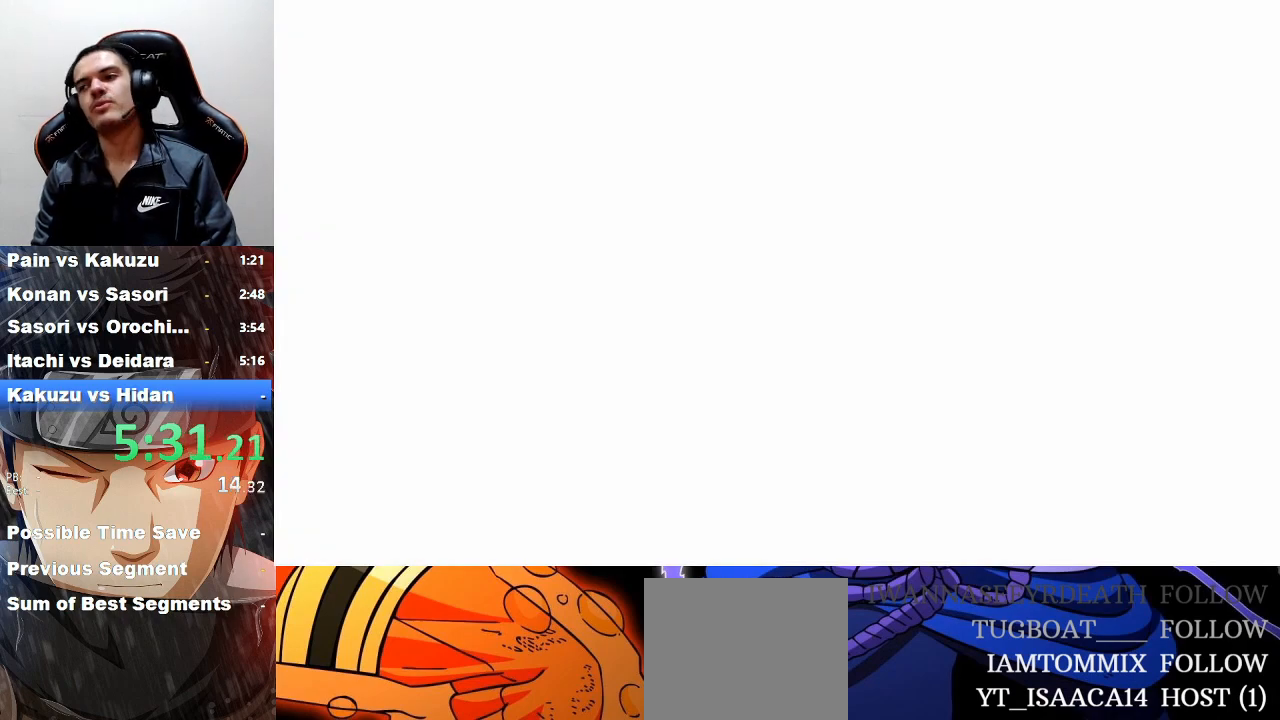
{"buttons": [], "left_stick": "center", "events": []}
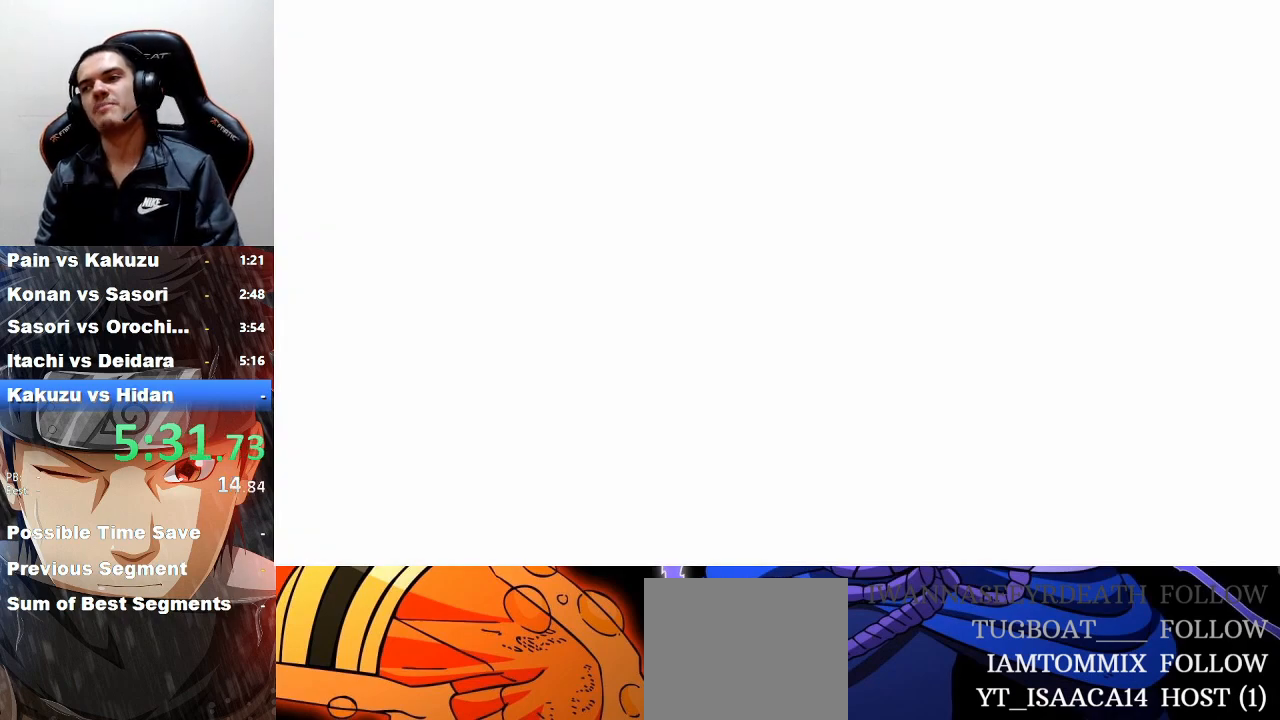
{"buttons": ["R2"], "left_stick": "center", "events": [[100, "R2", "down"]]}
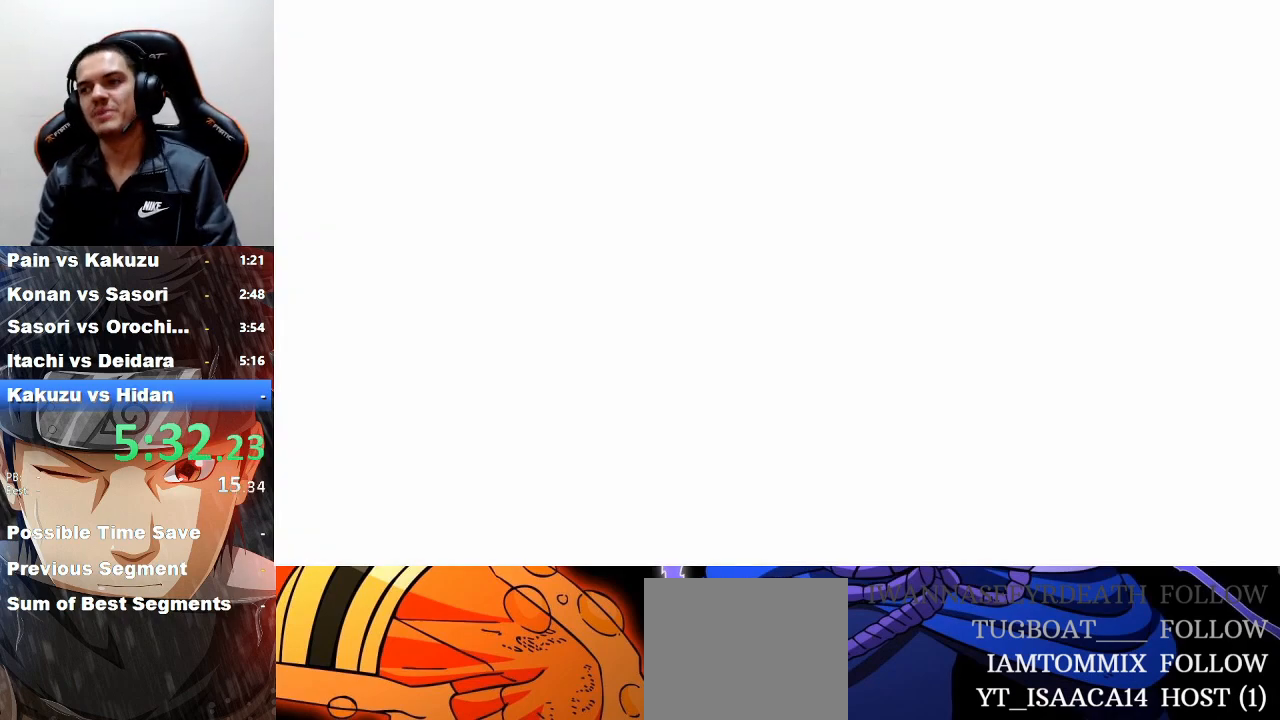
{"buttons": ["R2"], "left_stick": "center", "events": []}
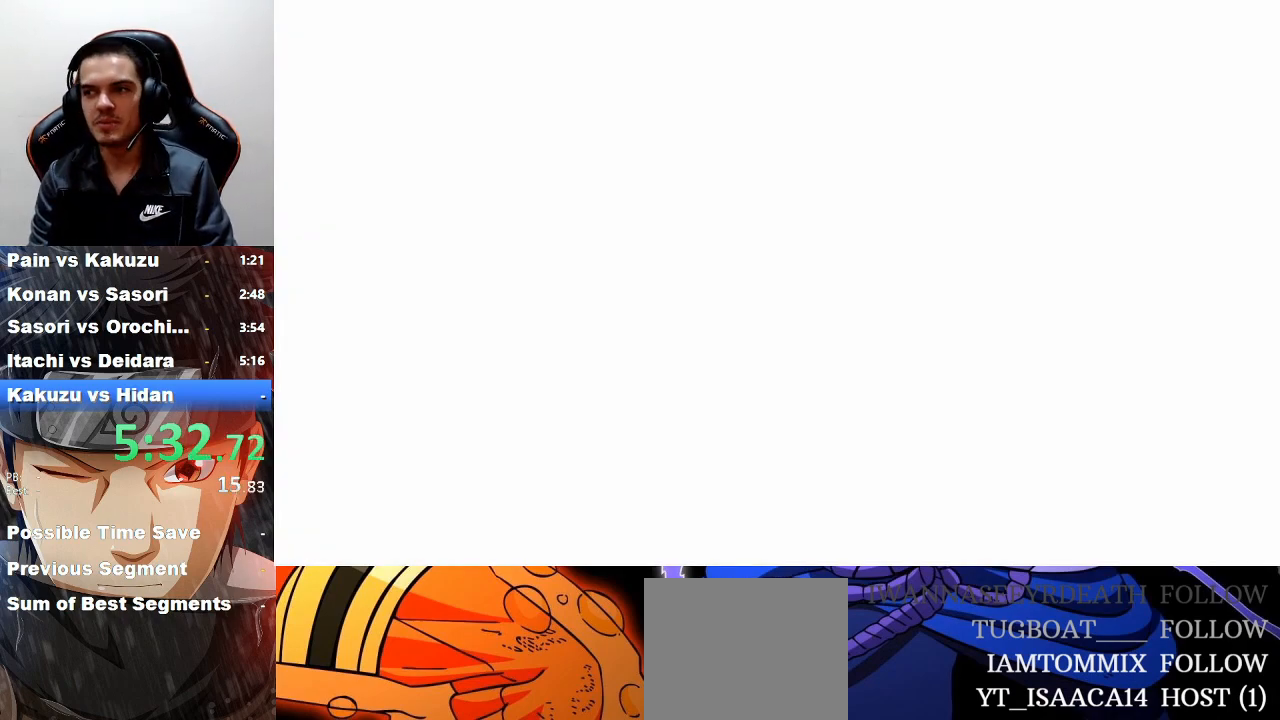
{"buttons": ["R2"], "left_stick": "center", "events": []}
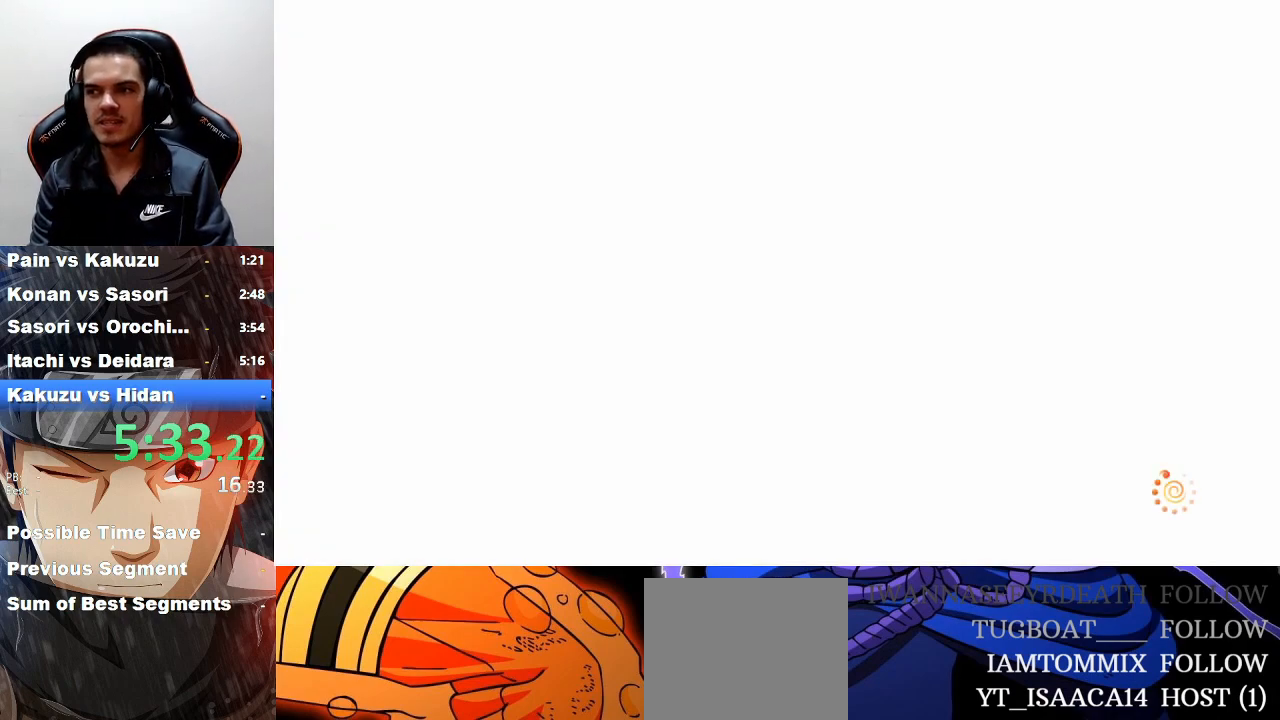
{"buttons": ["R2"], "left_stick": "center", "events": []}
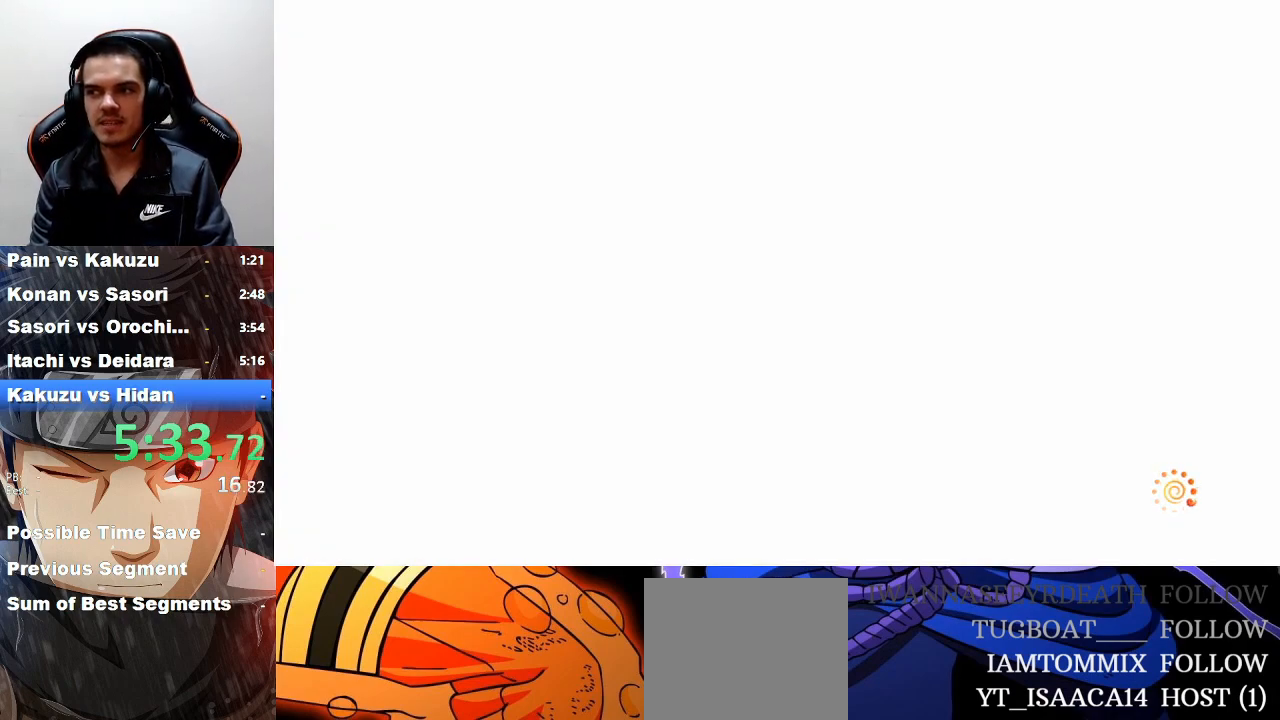
{"buttons": ["R2"], "left_stick": "center", "events": []}
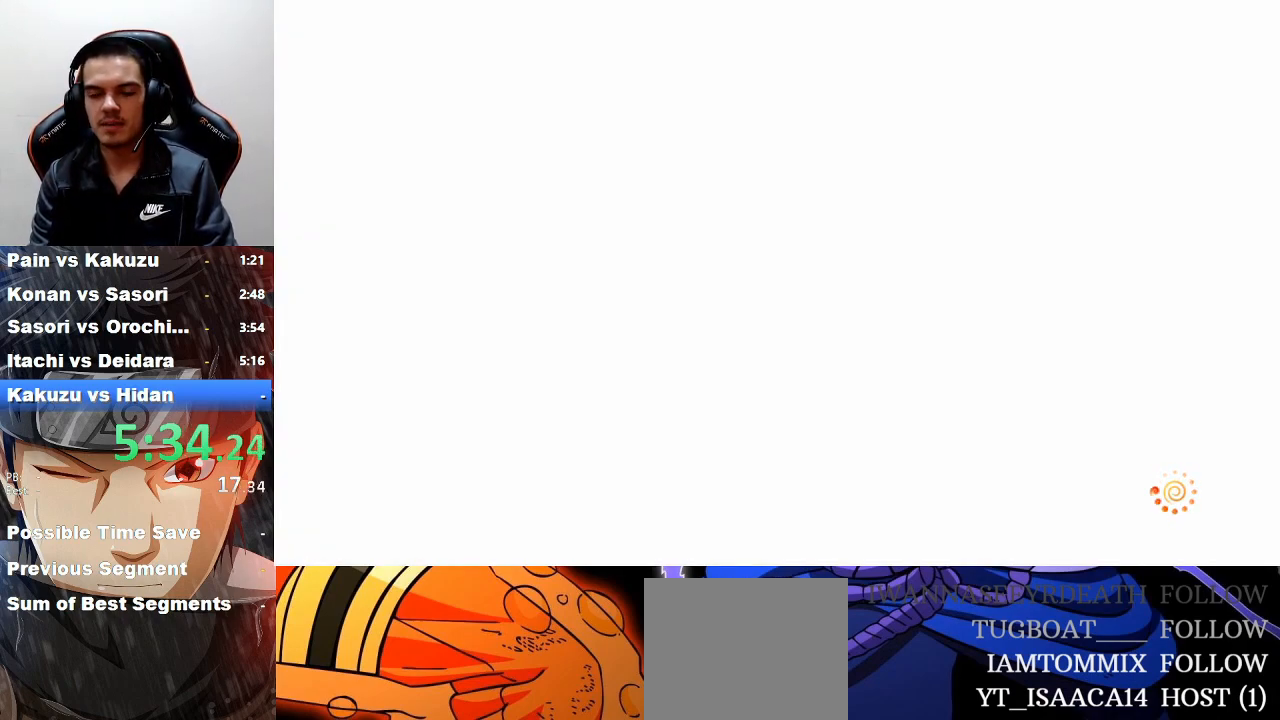
{"buttons": [], "left_stick": "center", "events": [[433, "R2", "up"]]}
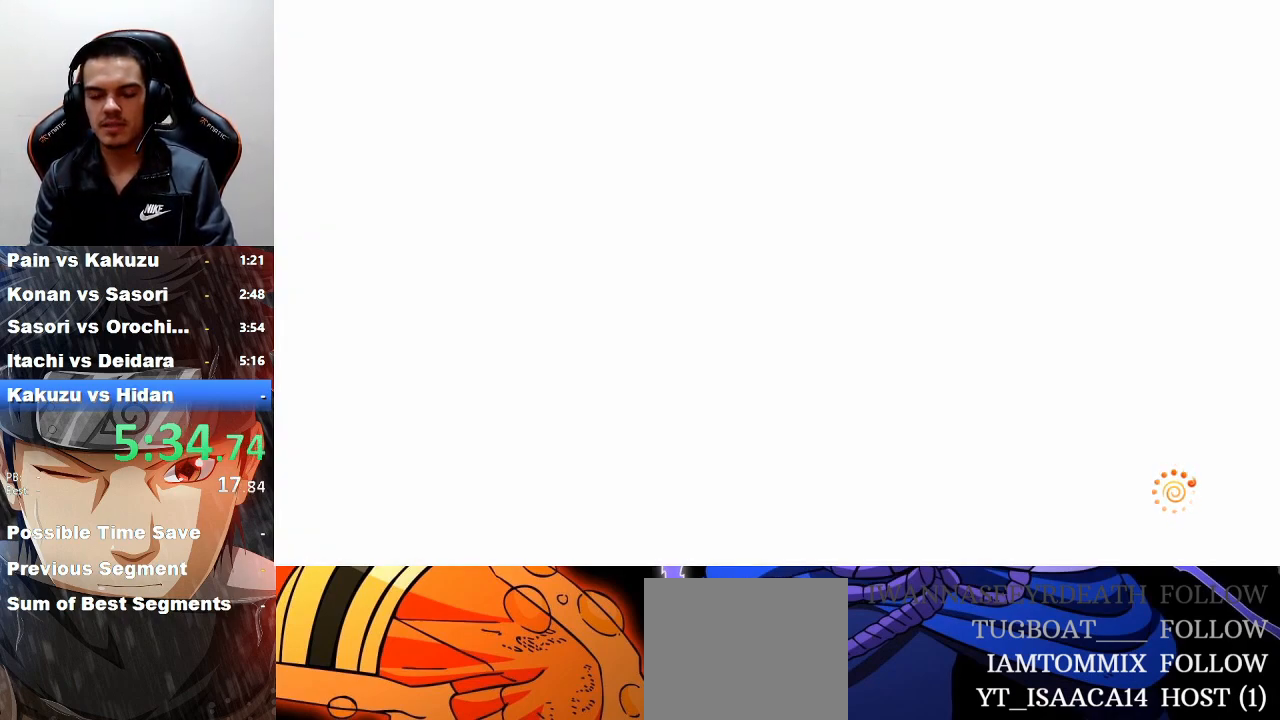
{"buttons": [], "left_stick": "center", "events": [[233, "CROSS", "down"], [333, "CROSS", "up"], [400, "CROSS", "down"], [500, "CROSS", "up"]]}
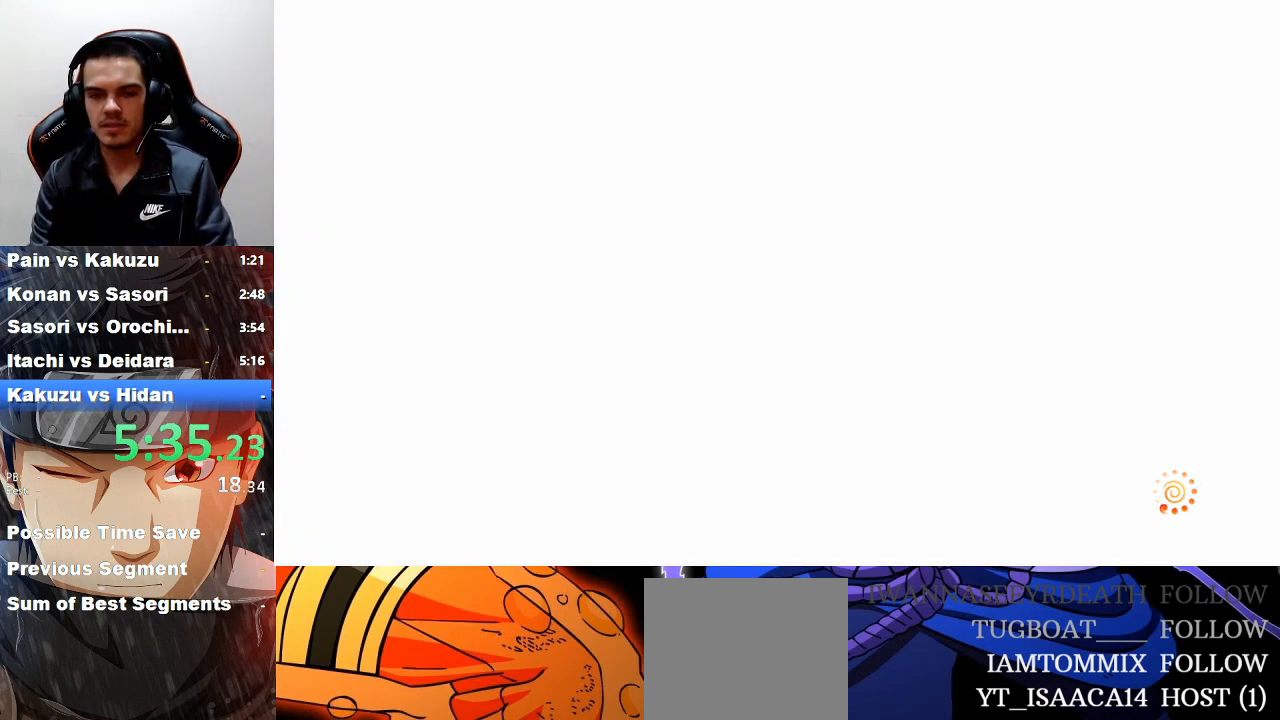
{"buttons": [], "left_stick": "center", "events": [[67, "CROSS", "down"], [167, "CROSS", "up"], [233, "CROSS", "down"], [333, "CROSS", "up"], [433, "CROSS", "down"], [500, "CROSS", "up"]]}
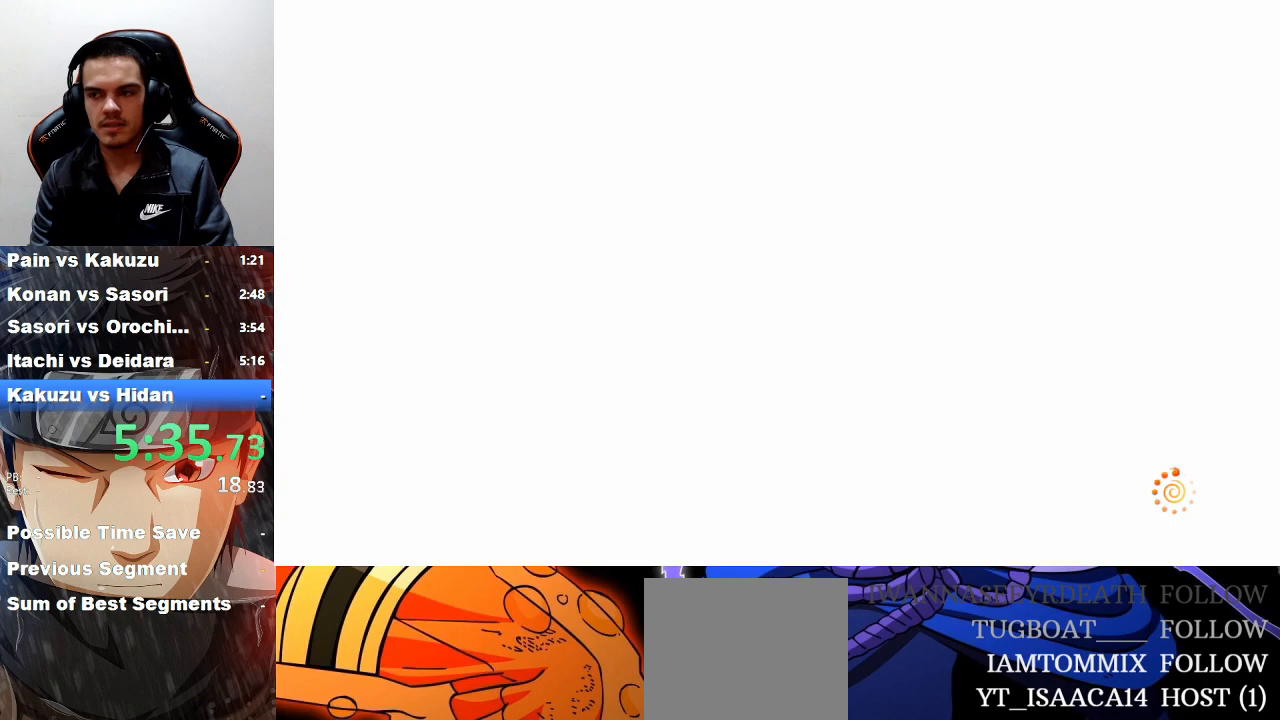
{"buttons": ["CROSS"], "left_stick": "center", "events": [[100, "CROSS", "down"], [167, "CROSS", "up"], [267, "CROSS", "down"], [367, "CROSS", "up"], [433, "CROSS", "down"]]}
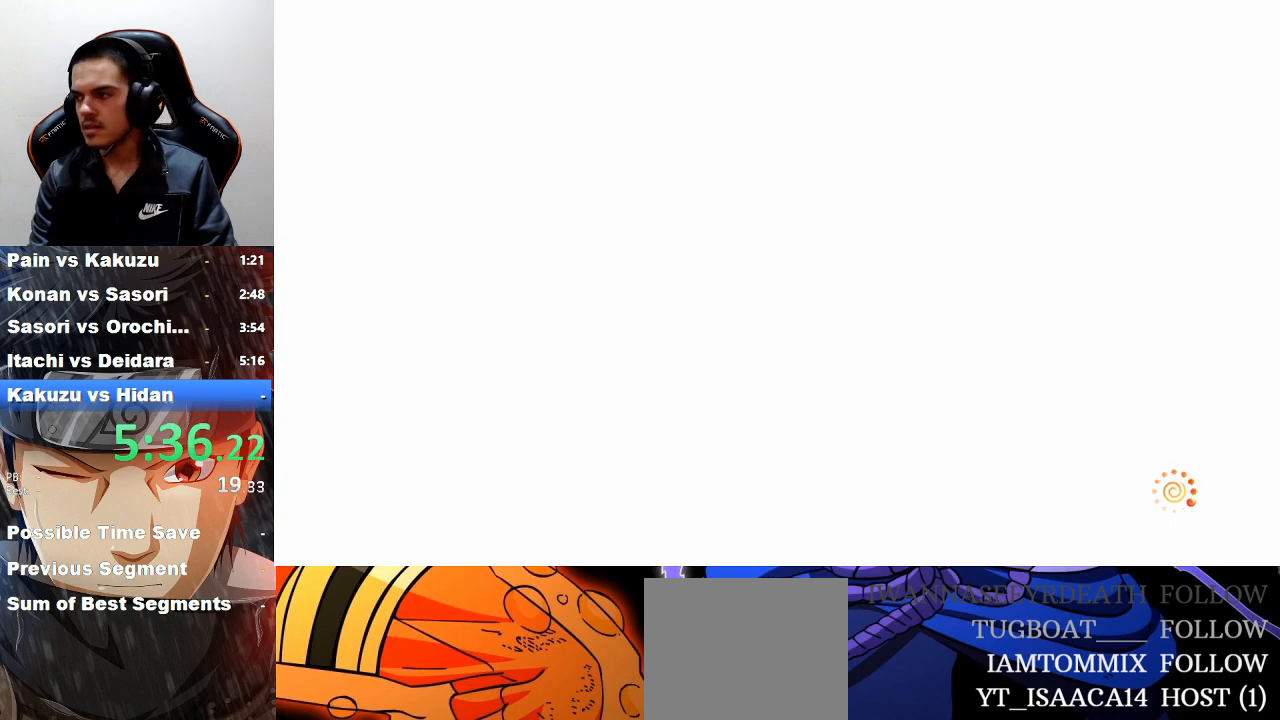
{"buttons": [], "left_stick": "center", "events": [[33, "CROSS", "up"], [133, "CROSS", "down"], [233, "CROSS", "up"], [333, "CROSS", "down"], [400, "CROSS", "up"]]}
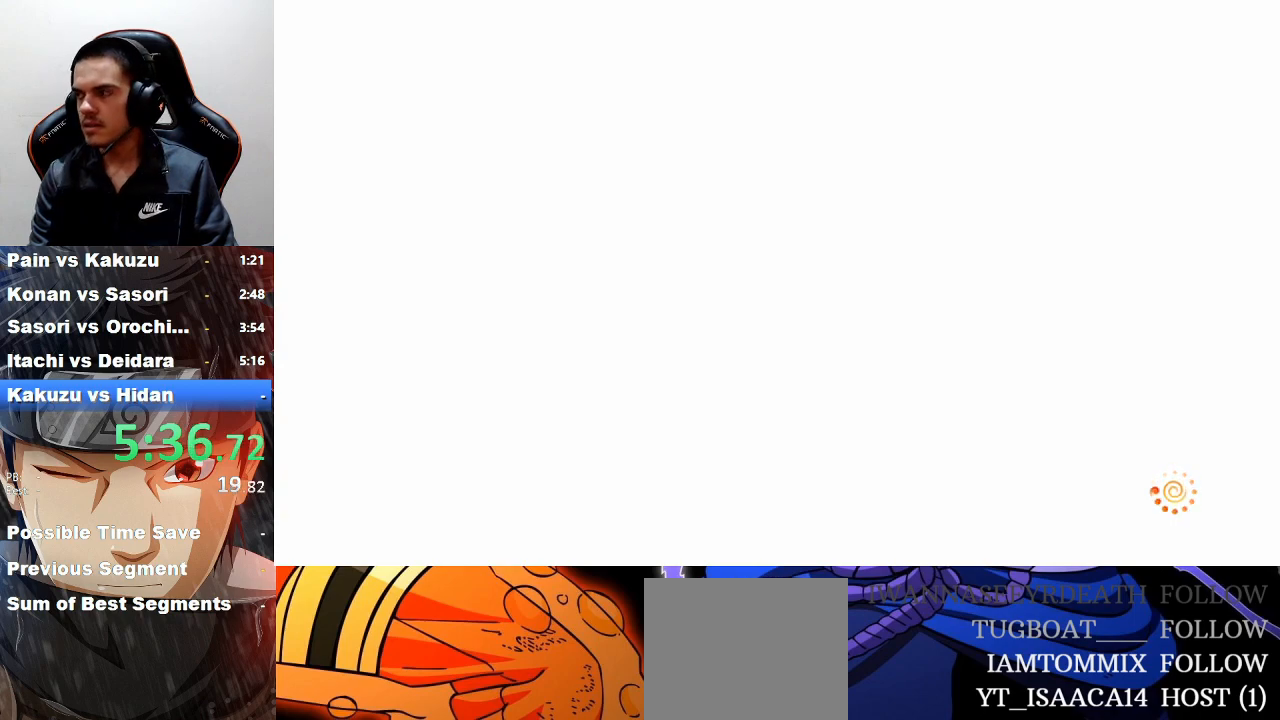
{"buttons": [], "left_stick": "center", "events": [[33, "CROSS", "down"], [100, "CROSS", "up"], [200, "CROSS", "down"], [300, "CROSS", "up"], [400, "CROSS", "down"], [500, "CROSS", "up"]]}
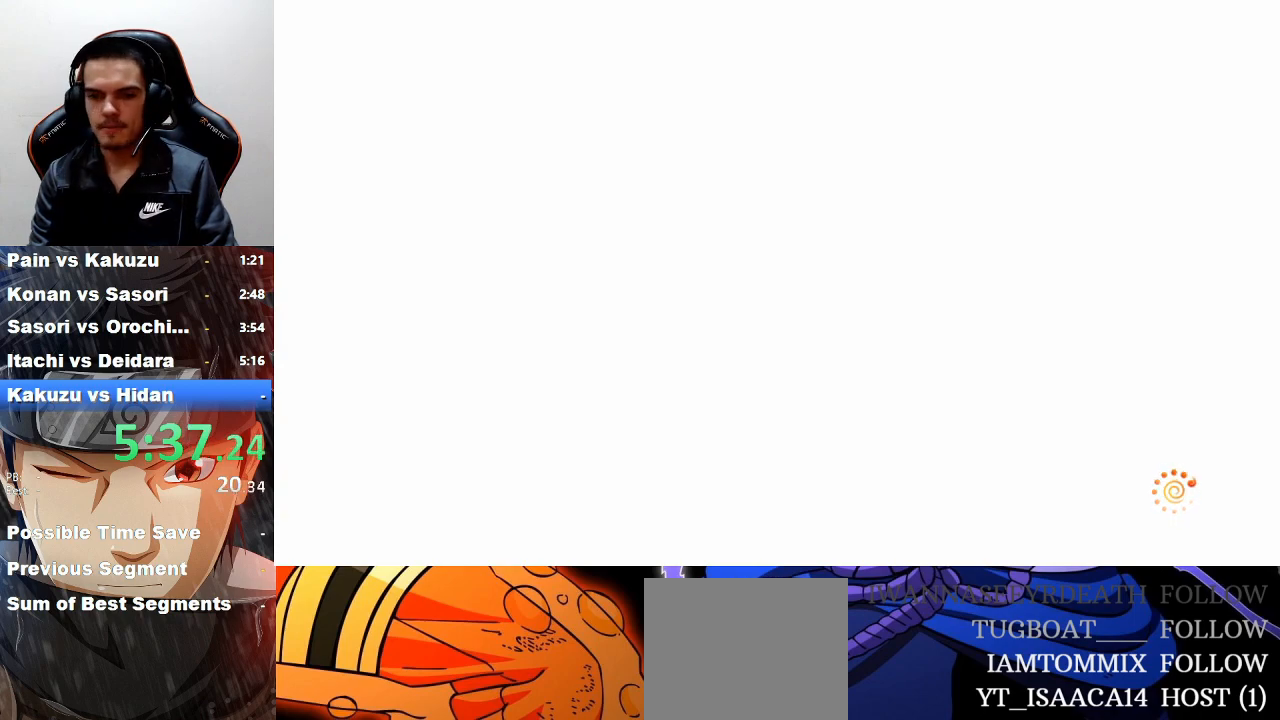
{"buttons": ["CROSS"], "left_stick": "center", "events": [[67, "CROSS", "down"], [200, "CROSS", "up"], [300, "CROSS", "down"], [367, "CROSS", "up"], [467, "CROSS", "down"]]}
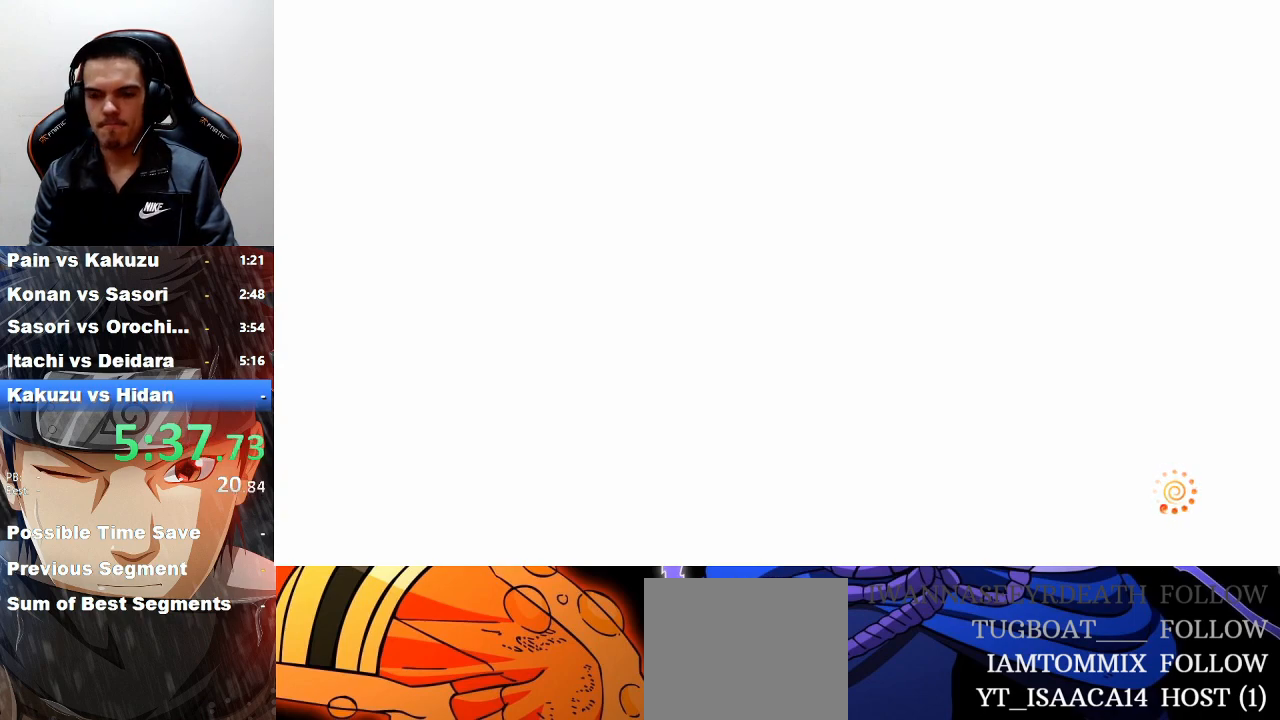
{"buttons": ["CROSS"], "left_stick": "center", "events": [[67, "CROSS", "up"], [133, "CROSS", "down"], [233, "CROSS", "up"], [300, "CROSS", "down"], [400, "CROSS", "up"], [500, "CROSS", "down"]]}
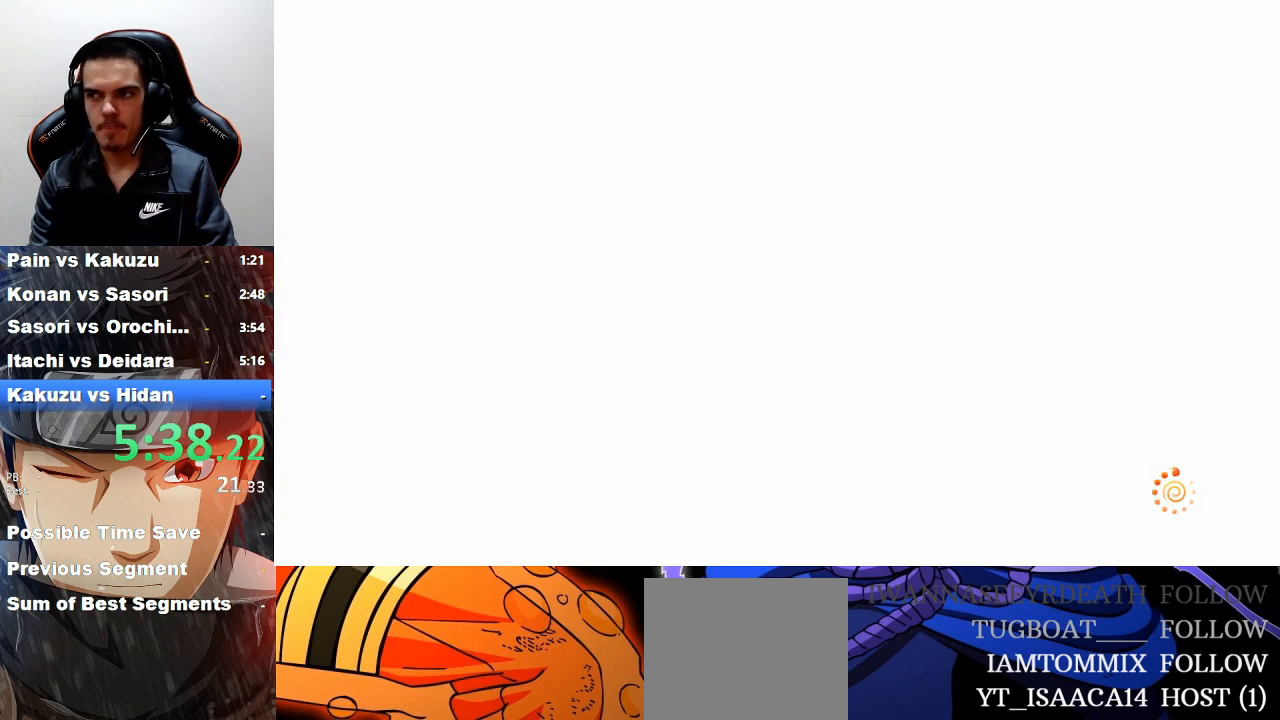
{"buttons": [], "left_stick": "center", "events": [[100, "CROSS", "up"], [167, "CROSS", "down"], [267, "CROSS", "up"], [367, "CROSS", "down"], [467, "CROSS", "up"]]}
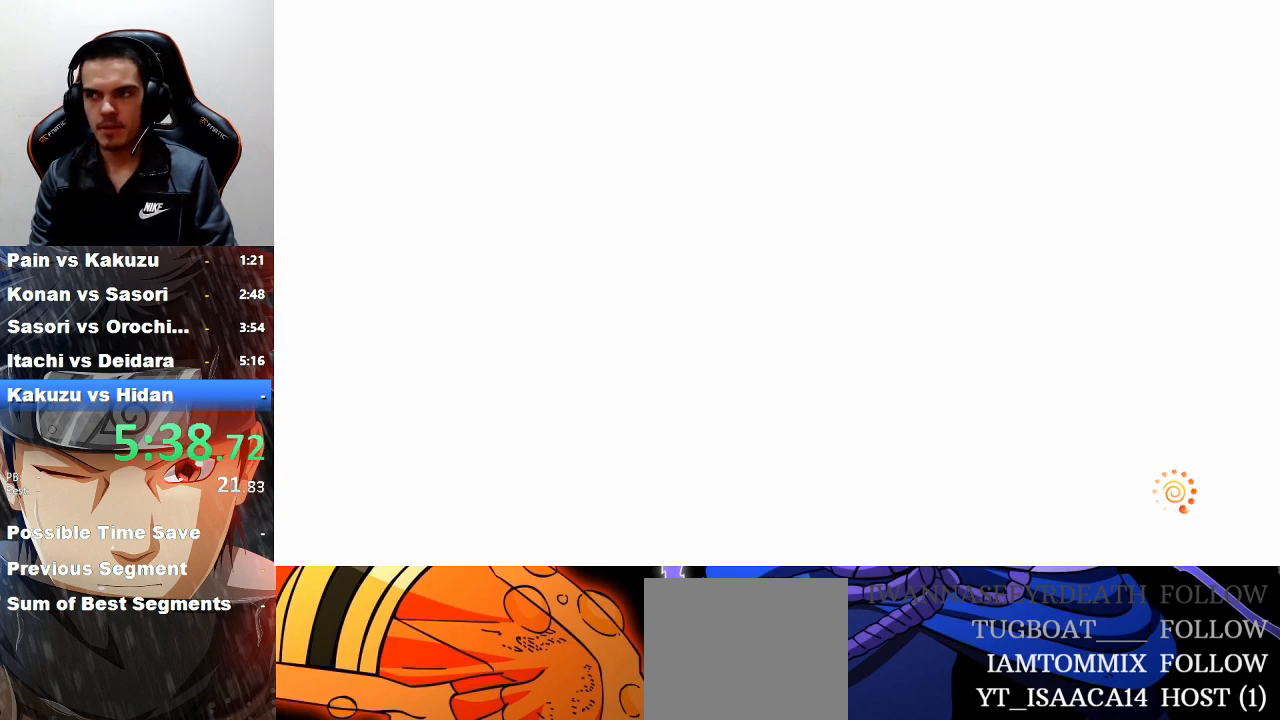
{"buttons": [], "left_stick": "center", "events": [[33, "CROSS", "down"], [133, "CROSS", "up"], [233, "CROSS", "down"], [333, "CROSS", "up"], [400, "CROSS", "down"], [500, "CROSS", "up"]]}
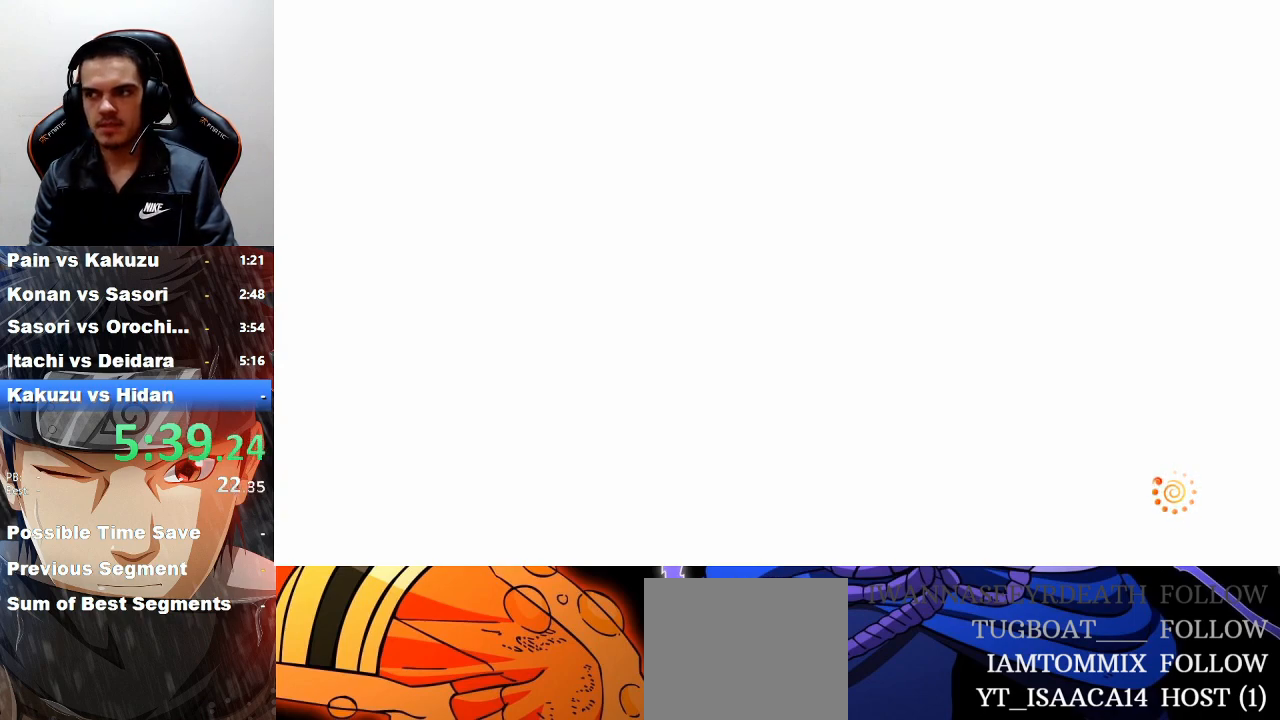
{"buttons": ["CROSS"], "left_stick": "center", "events": [[100, "CROSS", "down"], [200, "CROSS", "up"], [267, "CROSS", "down"], [400, "CROSS", "up"], [467, "CROSS", "down"]]}
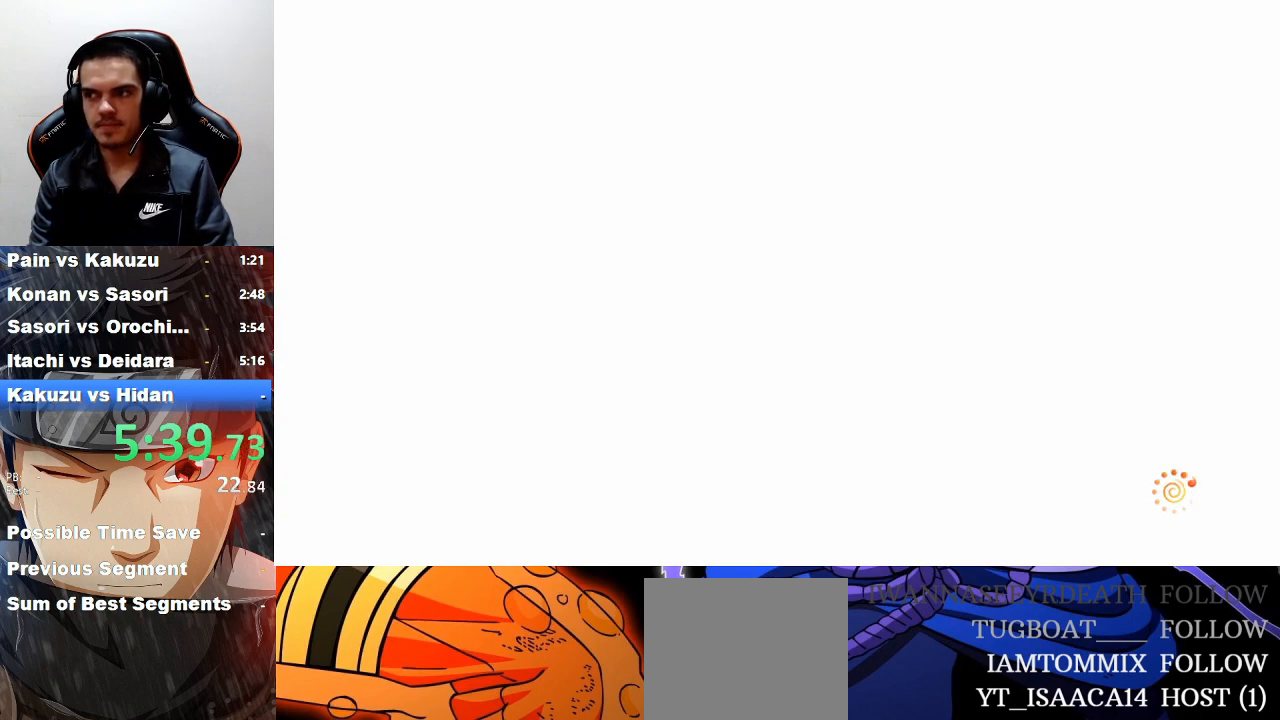
{"buttons": [], "left_stick": "center", "events": [[67, "CROSS", "up"], [133, "CROSS", "down"], [267, "CROSS", "up"], [333, "CROSS", "down"], [433, "CROSS", "up"]]}
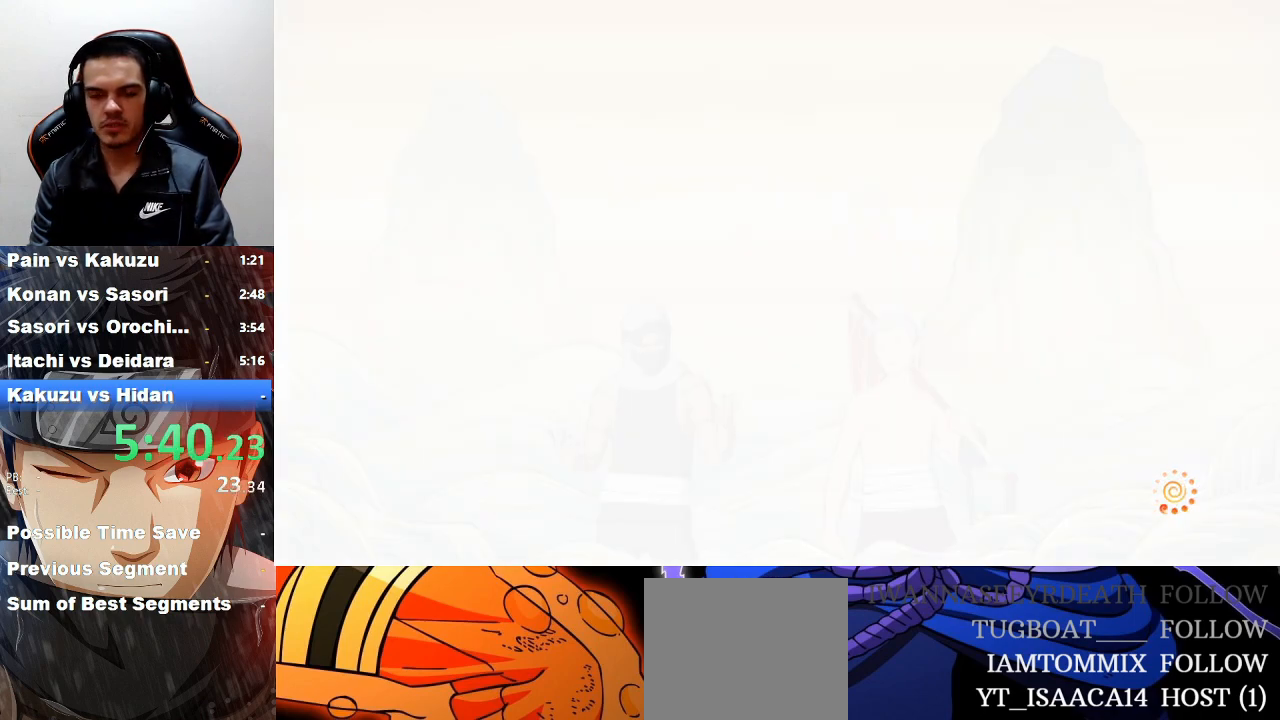
{"buttons": [], "left_stick": "center", "events": [[33, "CROSS", "down"], [133, "CROSS", "up"], [233, "CROSS", "down"], [333, "CROSS", "up"], [400, "CROSS", "down"], [500, "CROSS", "up"]]}
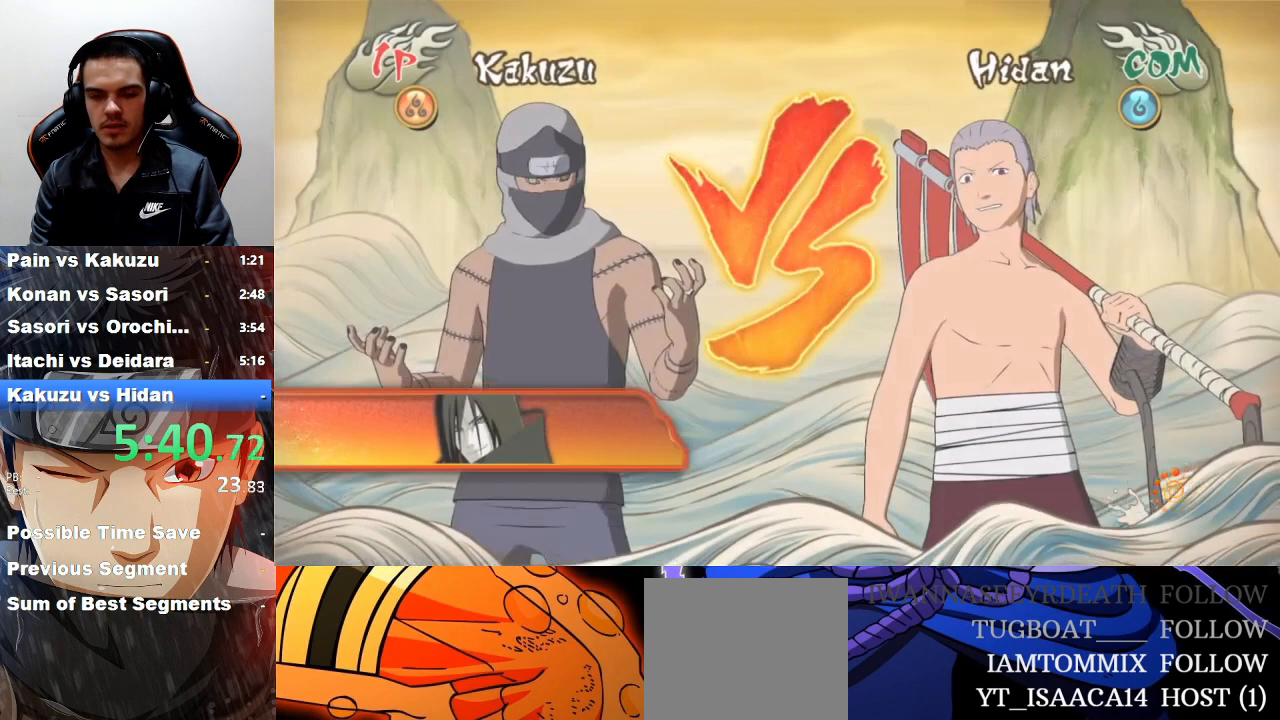
{"buttons": [], "left_stick": "center", "events": [[67, "CROSS", "down"], [133, "CROSS", "up"], [200, "CROSS", "down"], [300, "CROSS", "up"], [367, "CROSS", "down"], [467, "CROSS", "up"]]}
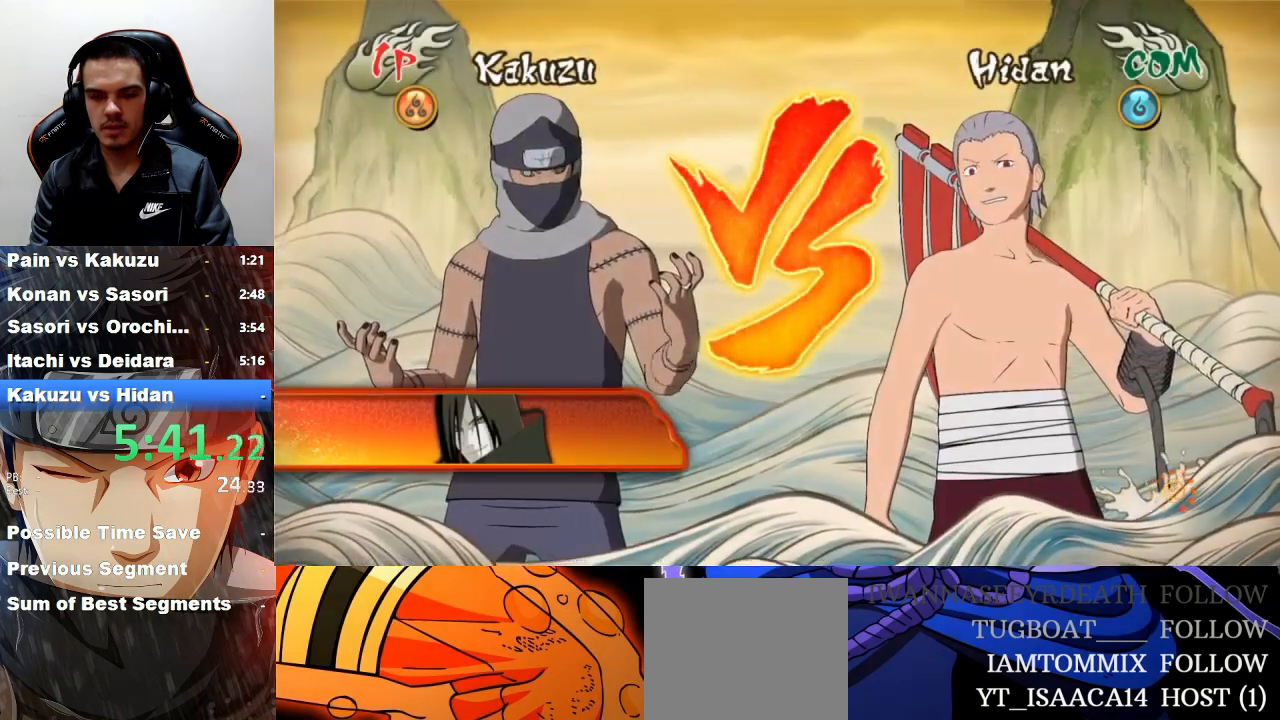
{"buttons": [], "left_stick": "center", "events": [[33, "CROSS", "down"], [133, "CROSS", "up"], [200, "CROSS", "down"], [267, "CROSS", "up"], [367, "CROSS", "down"], [433, "CROSS", "up"]]}